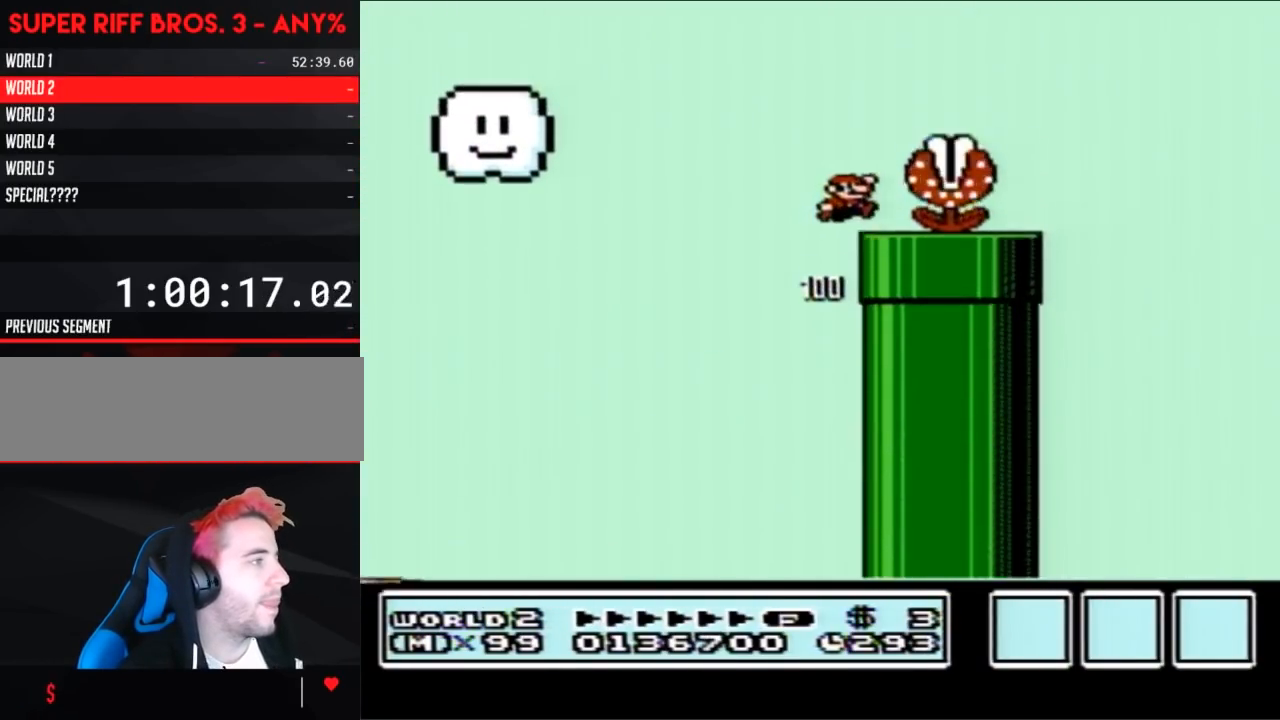
Gameplay with a controller (Nintendo layout); each line is a JSON object with the inputs held at the frame after it (dt_ms = milliseconds from this image to that frame). "events" lists button and stick changes between this image and that frame as [ms after this image, input, new state], when the widget could be followed in between. Not read: L3 R3.
{"dt_ms": 500, "buttons": ["B", "DPAD_LEFT"], "events": [[150, "A", "up"], [217, "DPAD_RIGHT", "up"], [250, "DPAD_LEFT", "down"]]}
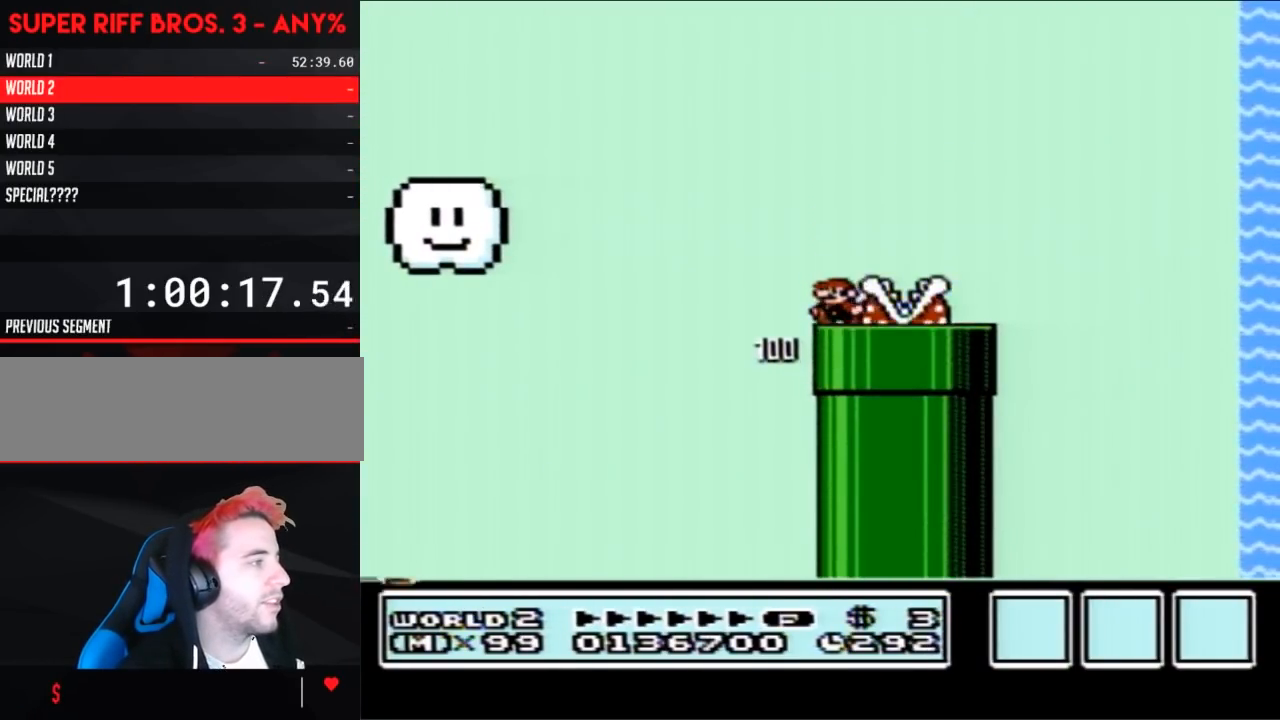
{"dt_ms": 1000, "buttons": ["A", "B", "DPAD_RIGHT"], "events": [[50, "DPAD_LEFT", "up"], [117, "DPAD_RIGHT", "down"], [183, "A", "down"], [250, "A", "up"], [333, "DPAD_RIGHT", "up"], [550, "DPAD_RIGHT", "down"], [900, "A", "down"]]}
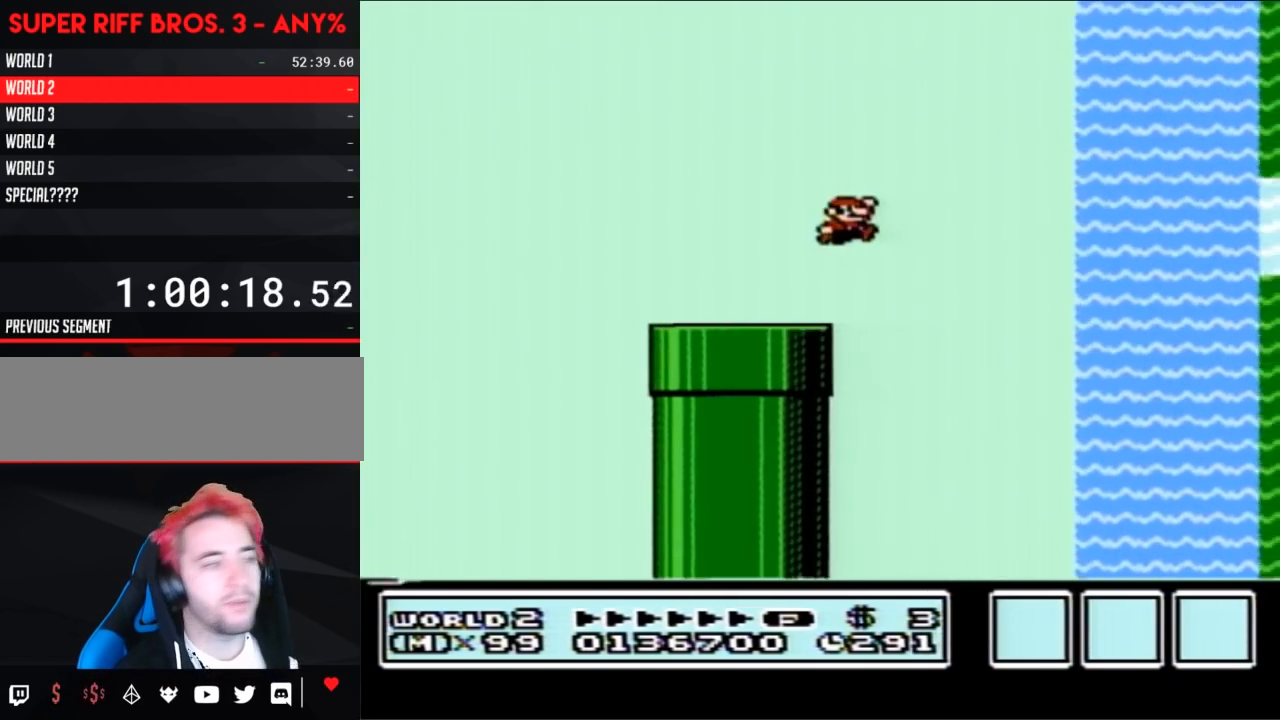
{"dt_ms": 500, "buttons": ["B", "DPAD_RIGHT"], "events": [[50, "A", "up"]]}
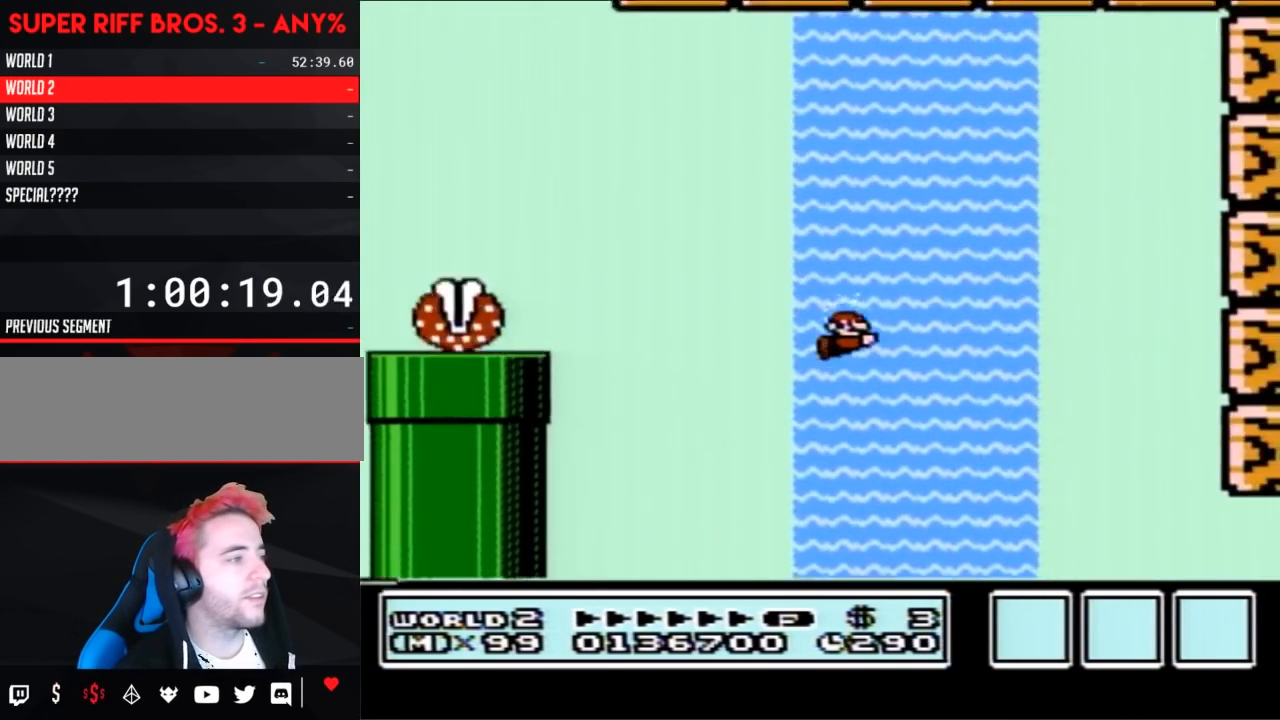
{"dt_ms": 500, "buttons": ["B", "DPAD_RIGHT"], "events": []}
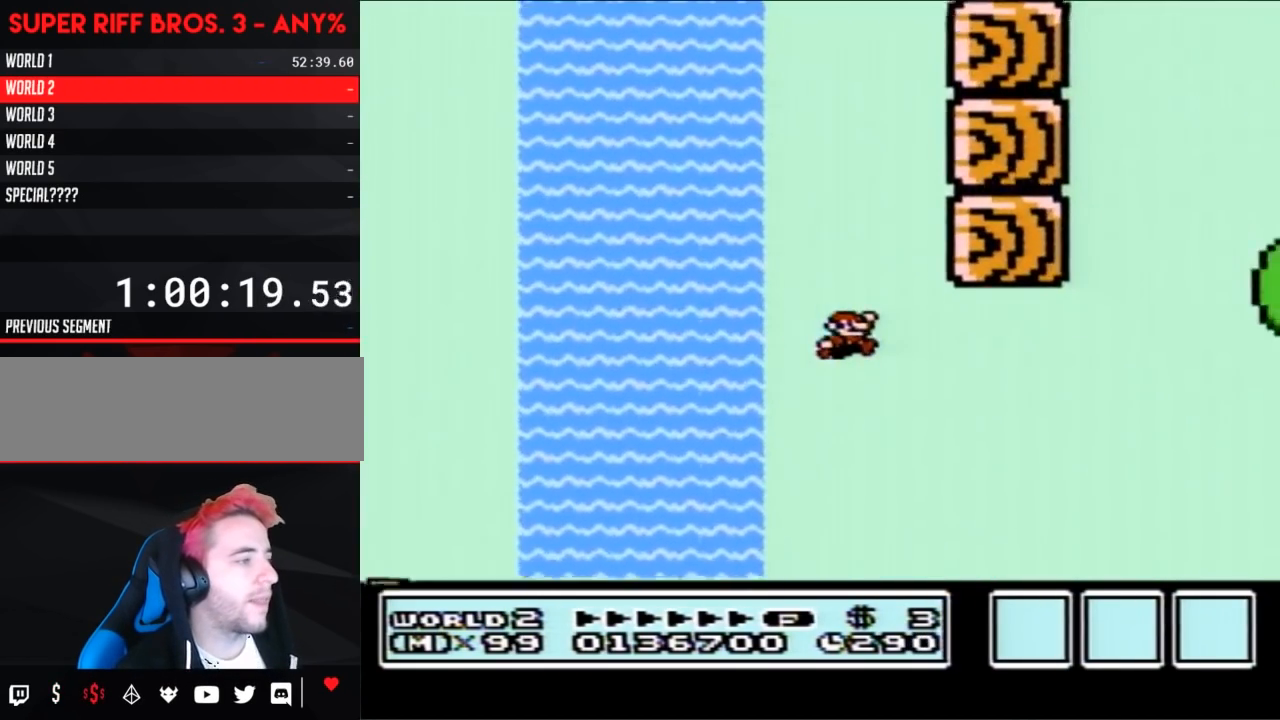
{"dt_ms": 500, "buttons": ["B", "DPAD_RIGHT"], "events": [[117, "DPAD_RIGHT", "up"], [183, "DPAD_LEFT", "down"], [333, "DPAD_LEFT", "up"], [367, "DPAD_RIGHT", "down"]]}
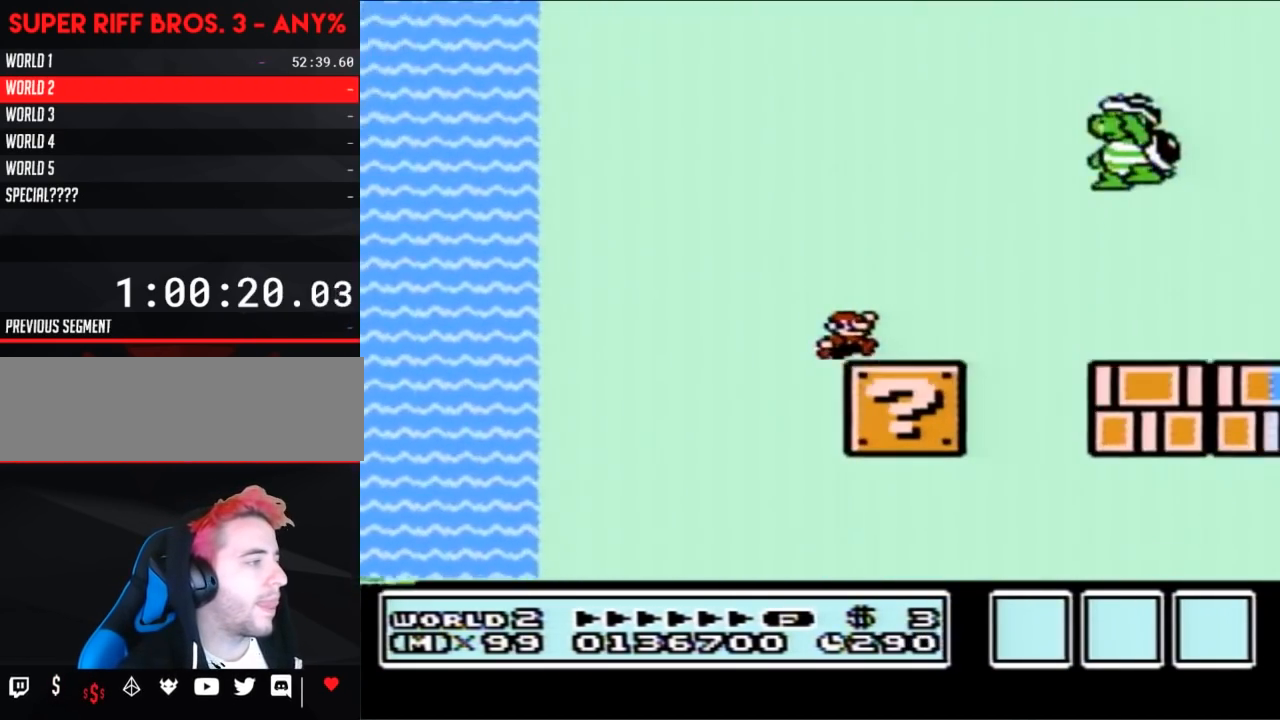
{"dt_ms": 500, "buttons": ["B", "DPAD_LEFT"], "events": [[217, "A", "down"], [250, "DPAD_LEFT", "down"], [250, "DPAD_RIGHT", "up"], [467, "A", "up"]]}
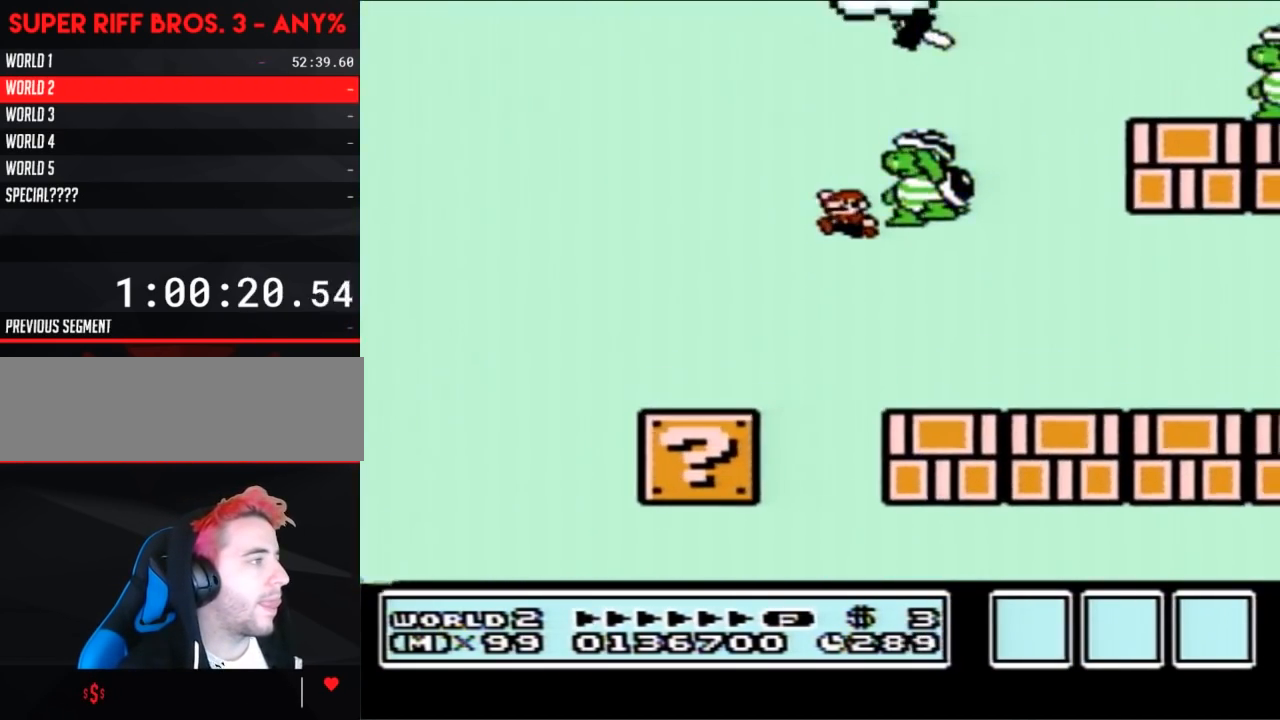
{"dt_ms": 500, "buttons": ["A", "B"], "events": [[33, "DPAD_LEFT", "up"], [83, "DPAD_RIGHT", "down"], [183, "A", "down"], [467, "DPAD_RIGHT", "up"]]}
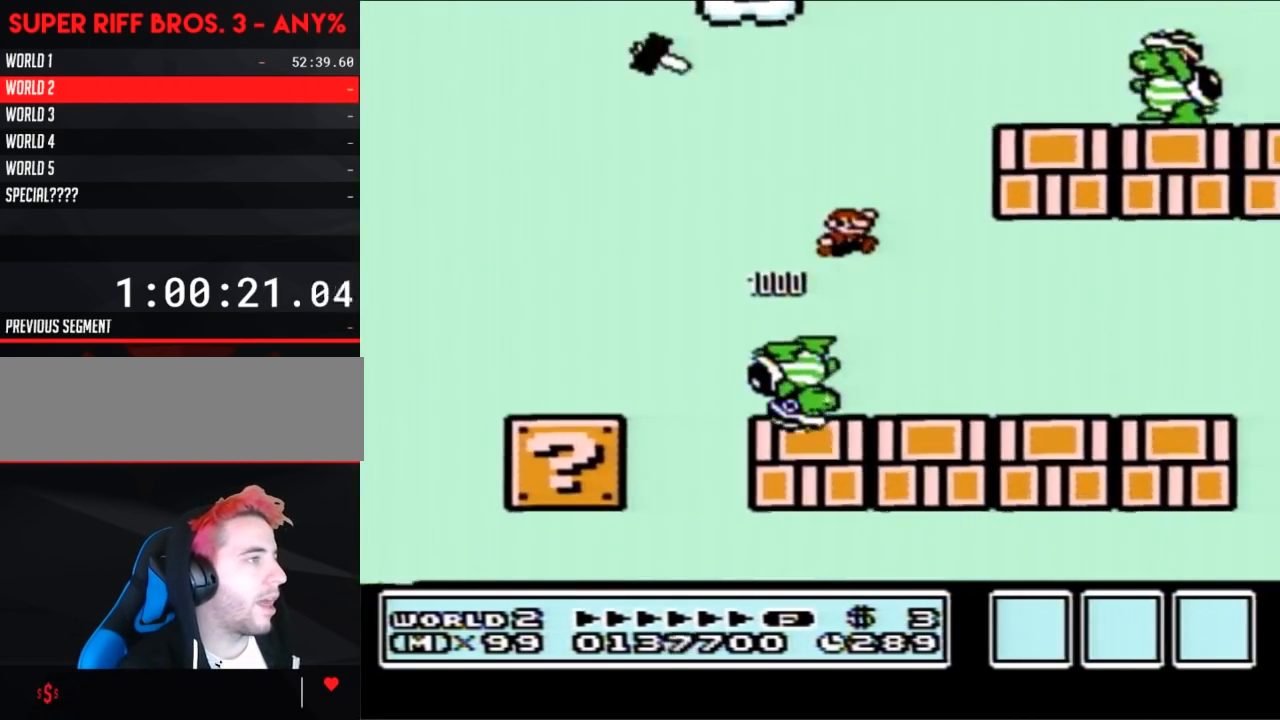
{"dt_ms": 500, "buttons": ["B"], "events": [[317, "A", "up"], [317, "DPAD_LEFT", "down"], [433, "DPAD_LEFT", "up"]]}
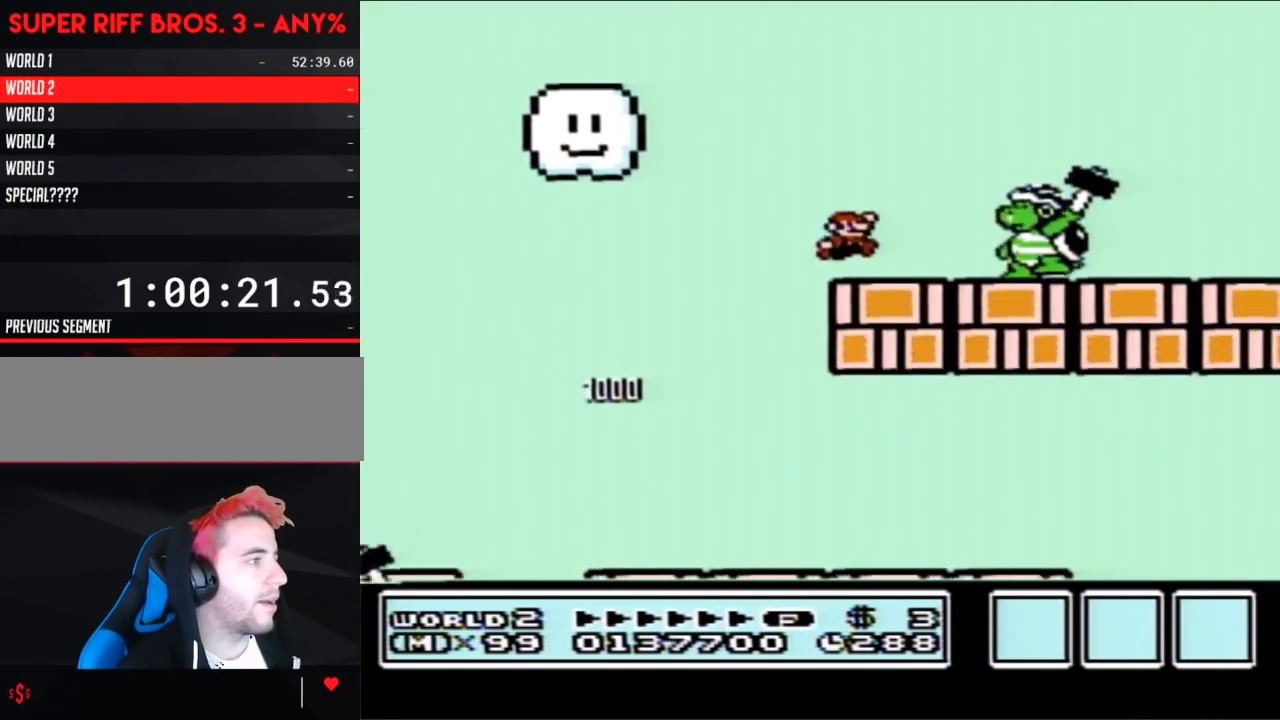
{"dt_ms": 500, "buttons": ["B"], "events": [[33, "DPAD_RIGHT", "down"], [217, "A", "down"], [317, "A", "up"], [500, "DPAD_RIGHT", "up"]]}
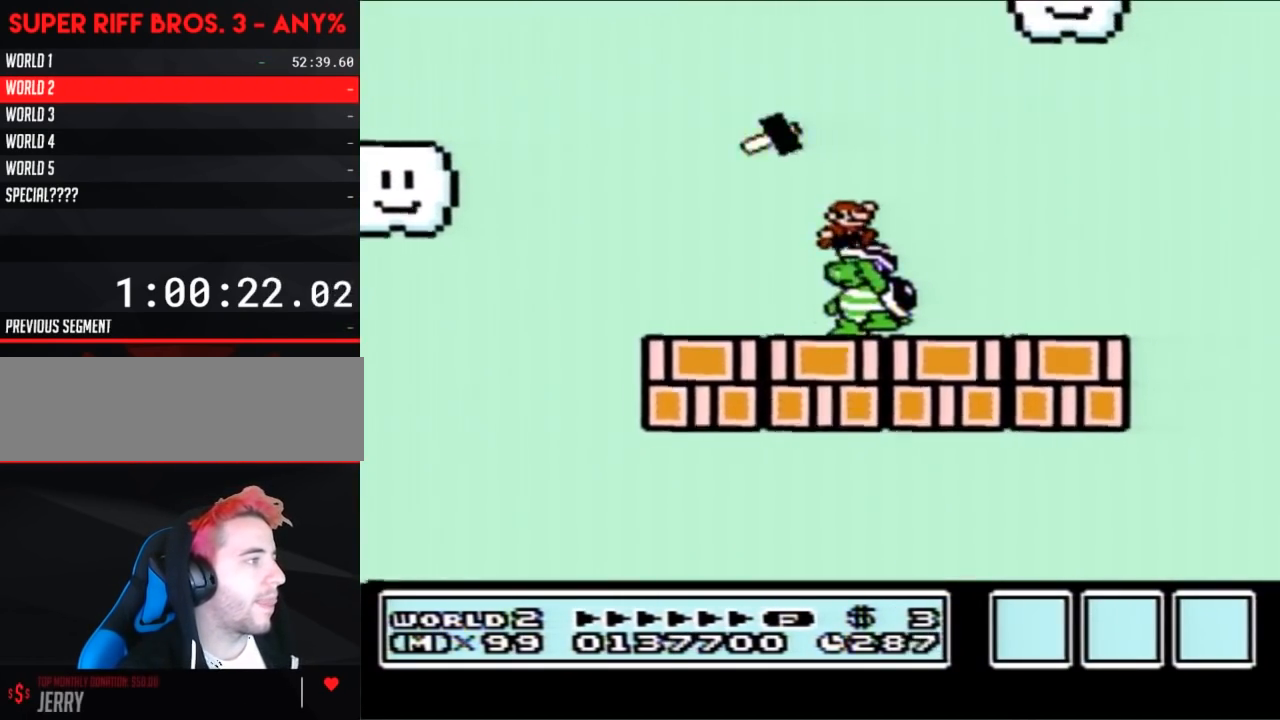
{"dt_ms": 500, "buttons": ["B", "DPAD_RIGHT"], "events": [[117, "DPAD_LEFT", "down"], [267, "DPAD_LEFT", "up"], [333, "DPAD_RIGHT", "down"]]}
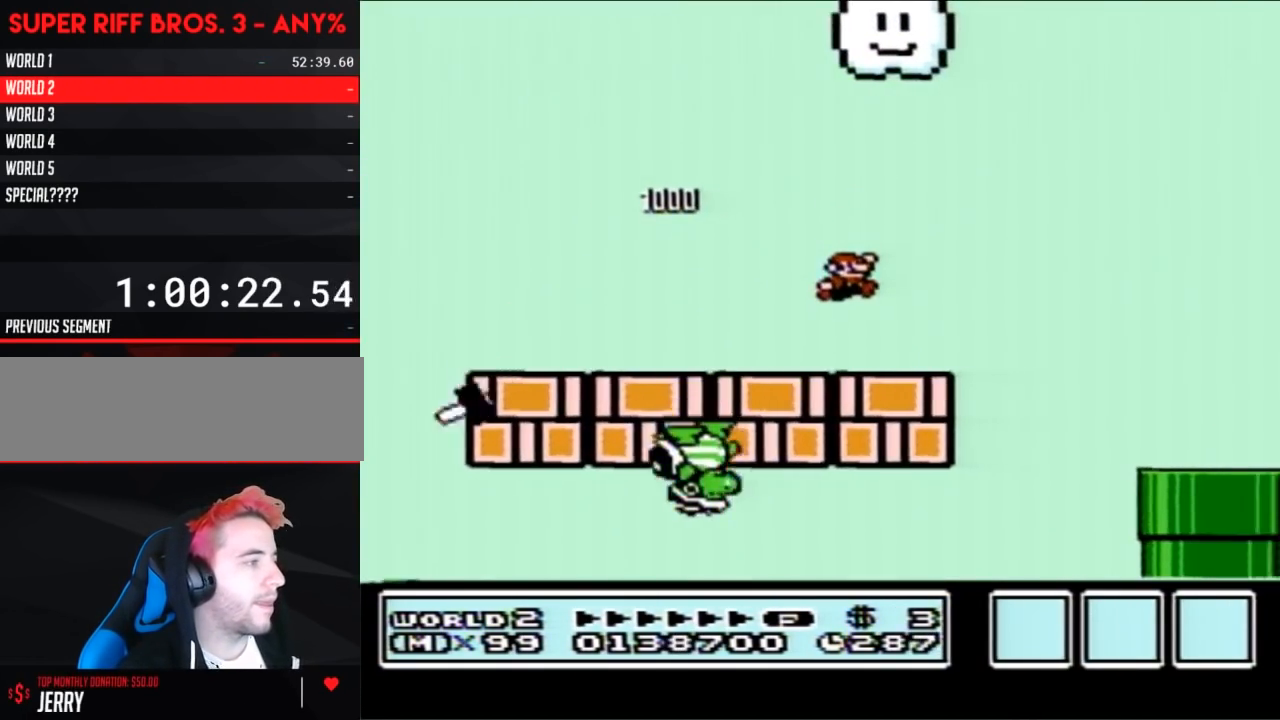
{"dt_ms": 500, "buttons": ["A", "B", "DPAD_RIGHT"], "events": [[283, "A", "down"]]}
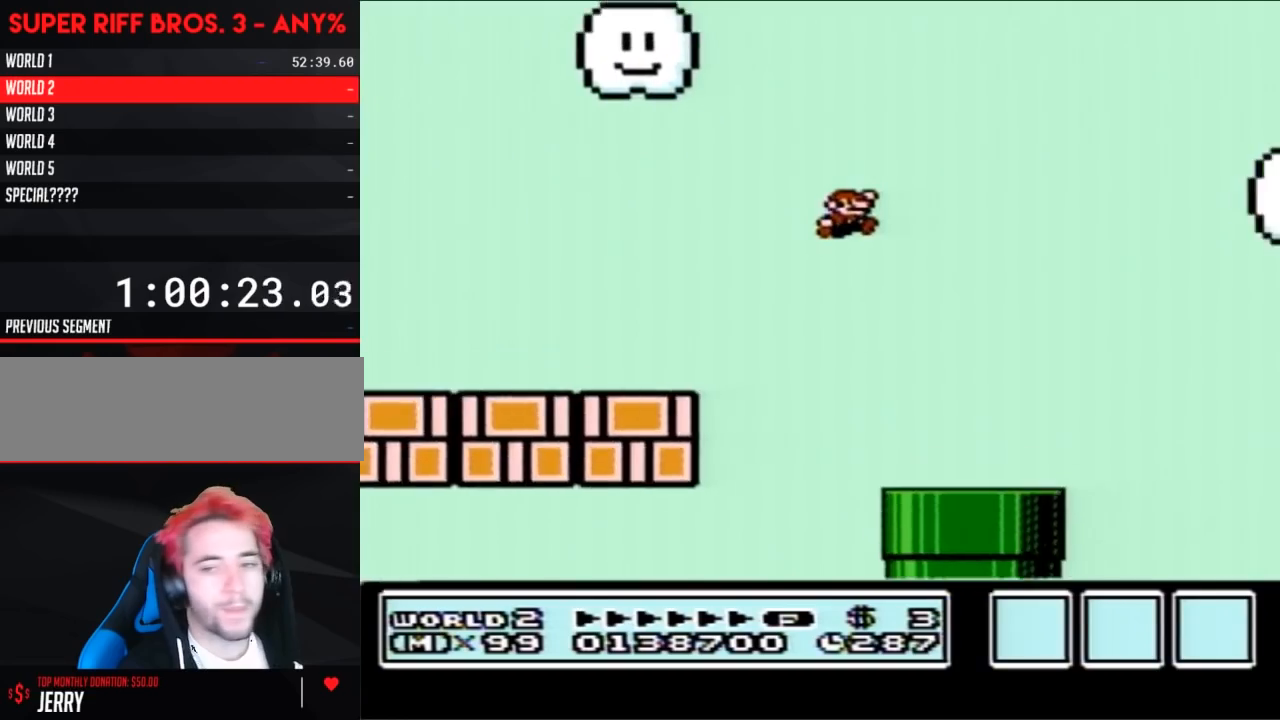
{"dt_ms": 500, "buttons": ["B", "DPAD_LEFT"], "events": [[33, "A", "up"], [217, "DPAD_RIGHT", "up"], [433, "DPAD_LEFT", "down"]]}
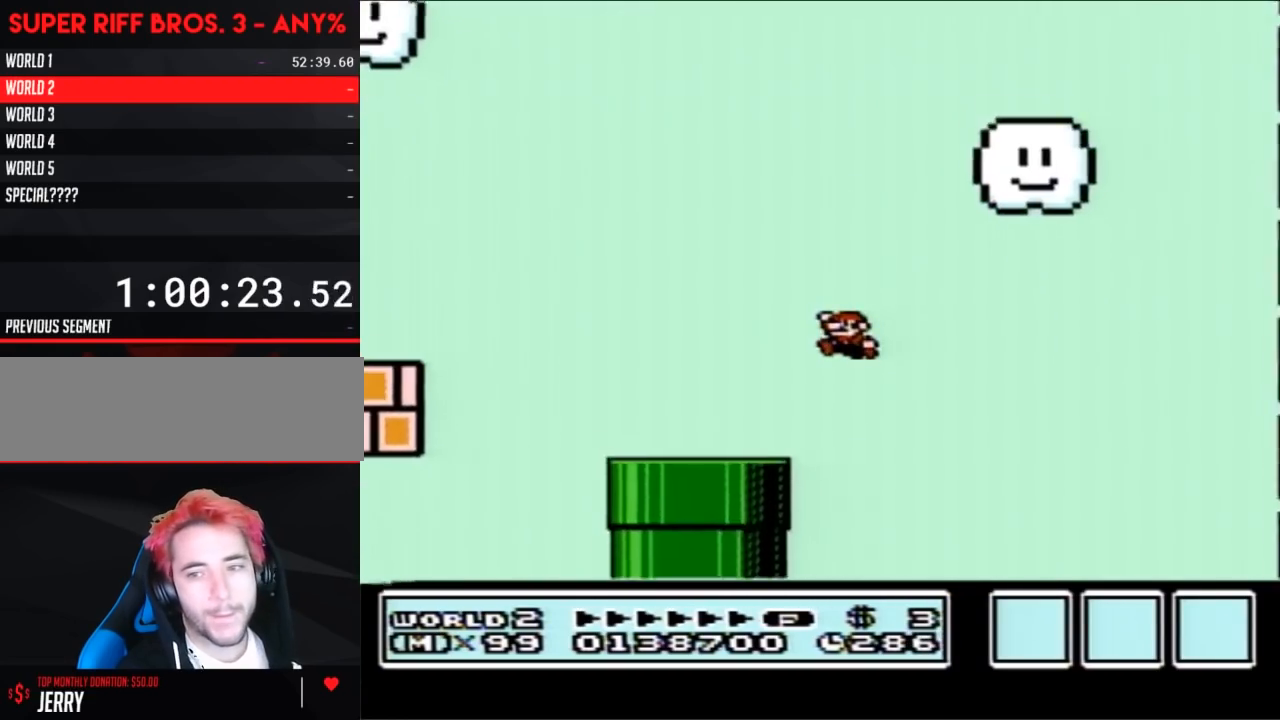
{"dt_ms": 500, "buttons": ["B"], "events": [[250, "DPAD_LEFT", "up"]]}
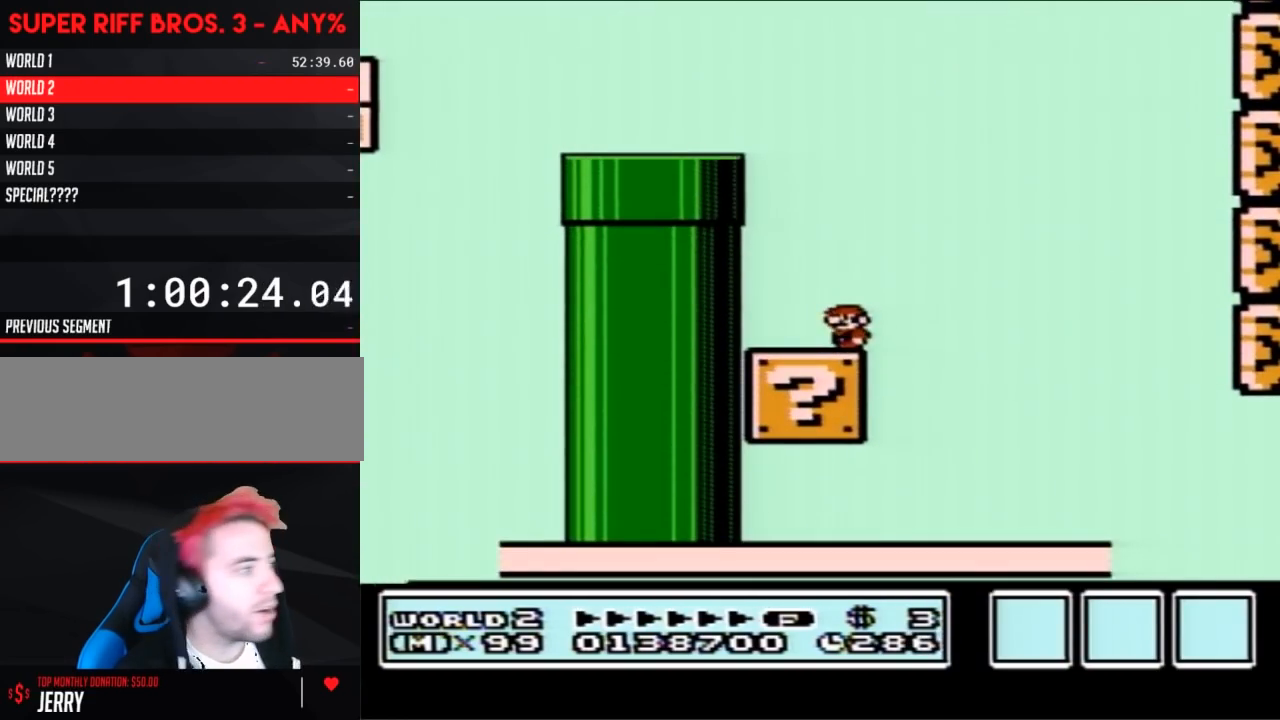
{"dt_ms": 500, "buttons": ["B", "DPAD_RIGHT"], "events": [[300, "DPAD_RIGHT", "down"]]}
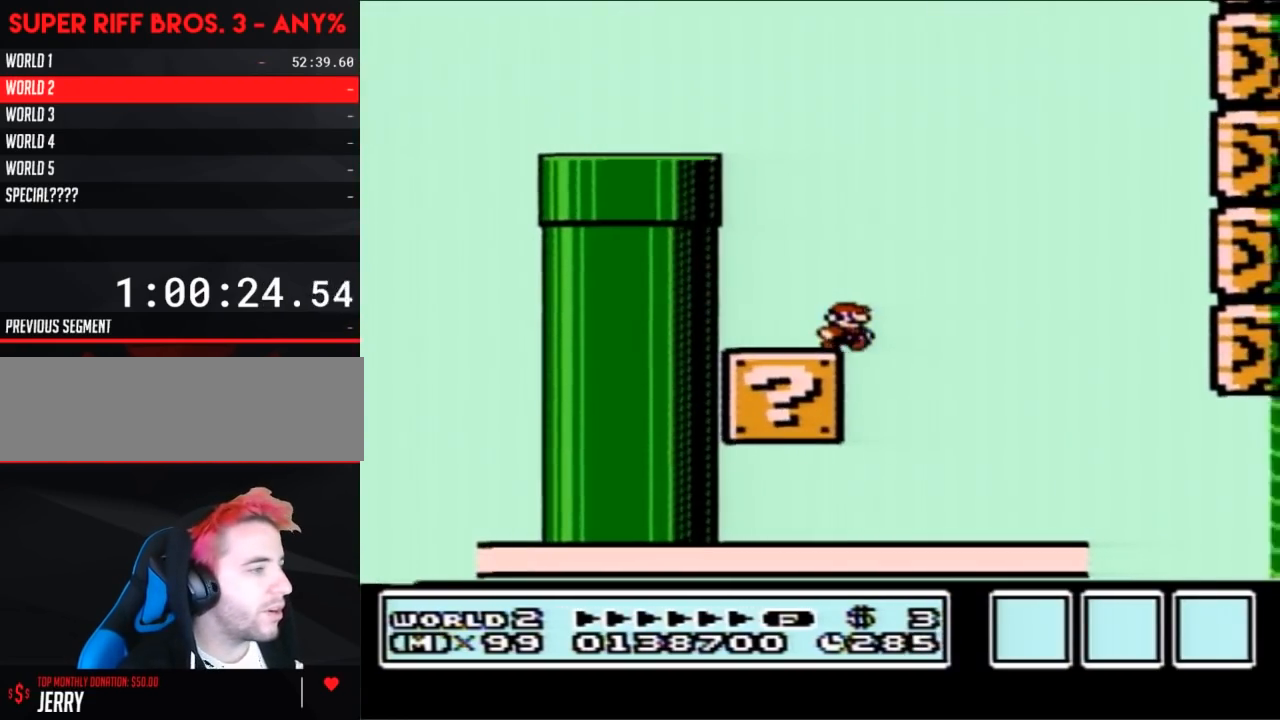
{"dt_ms": 500, "buttons": ["B", "DPAD_RIGHT"], "events": []}
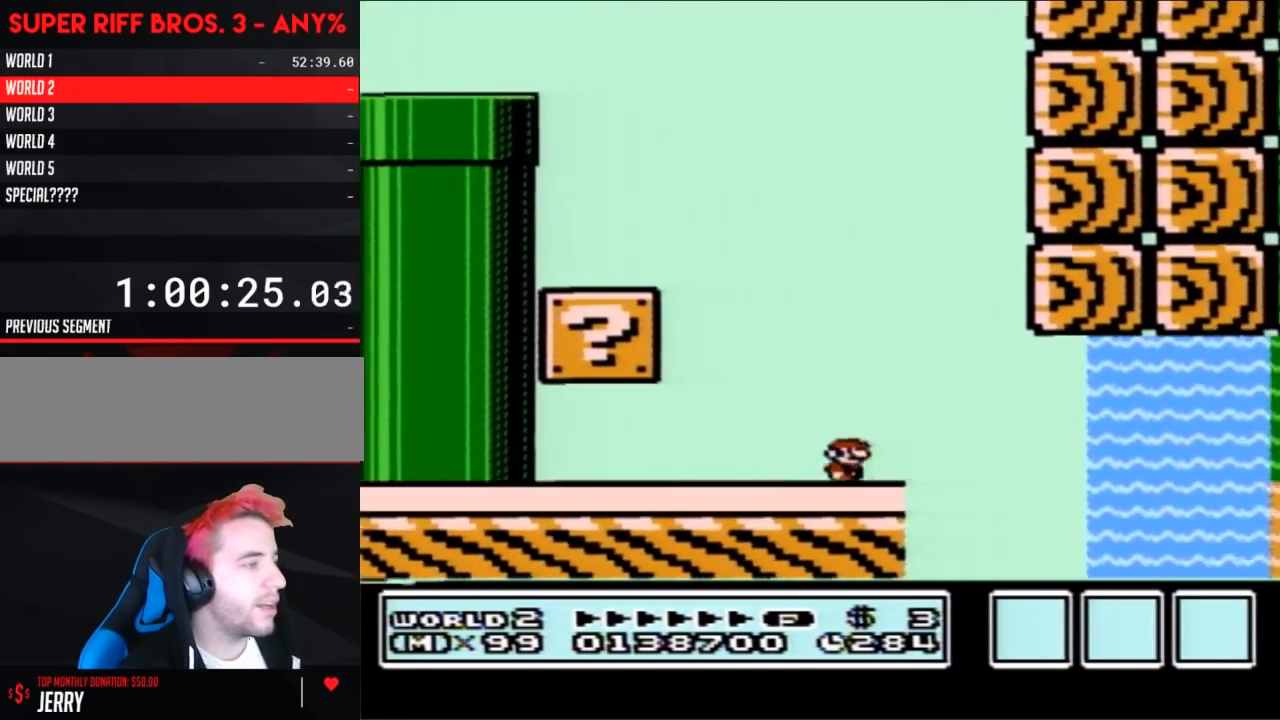
{"dt_ms": 500, "buttons": ["B", "DPAD_RIGHT"], "events": [[117, "A", "down"], [183, "A", "up"]]}
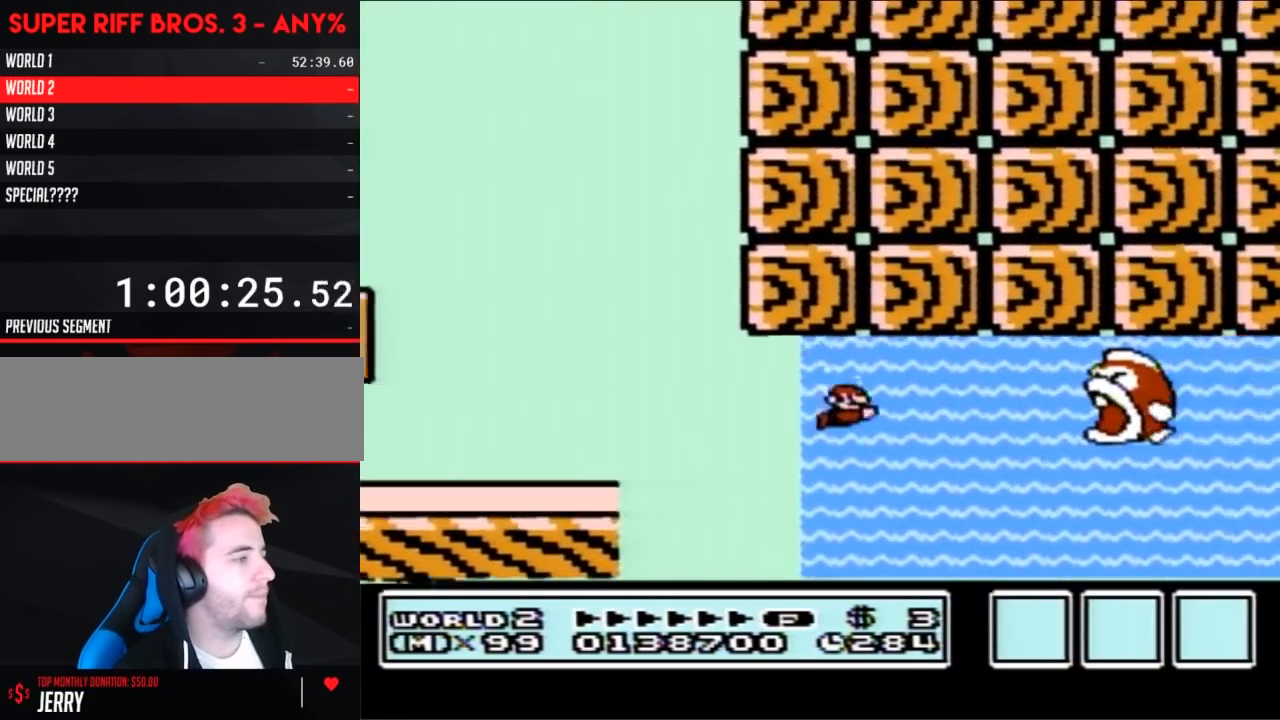
{"dt_ms": 500, "buttons": ["A", "B", "DPAD_UP", "DPAD_RIGHT"], "events": [[150, "DPAD_UP", "down"], [250, "A", "down"], [333, "A", "up"], [433, "A", "down"]]}
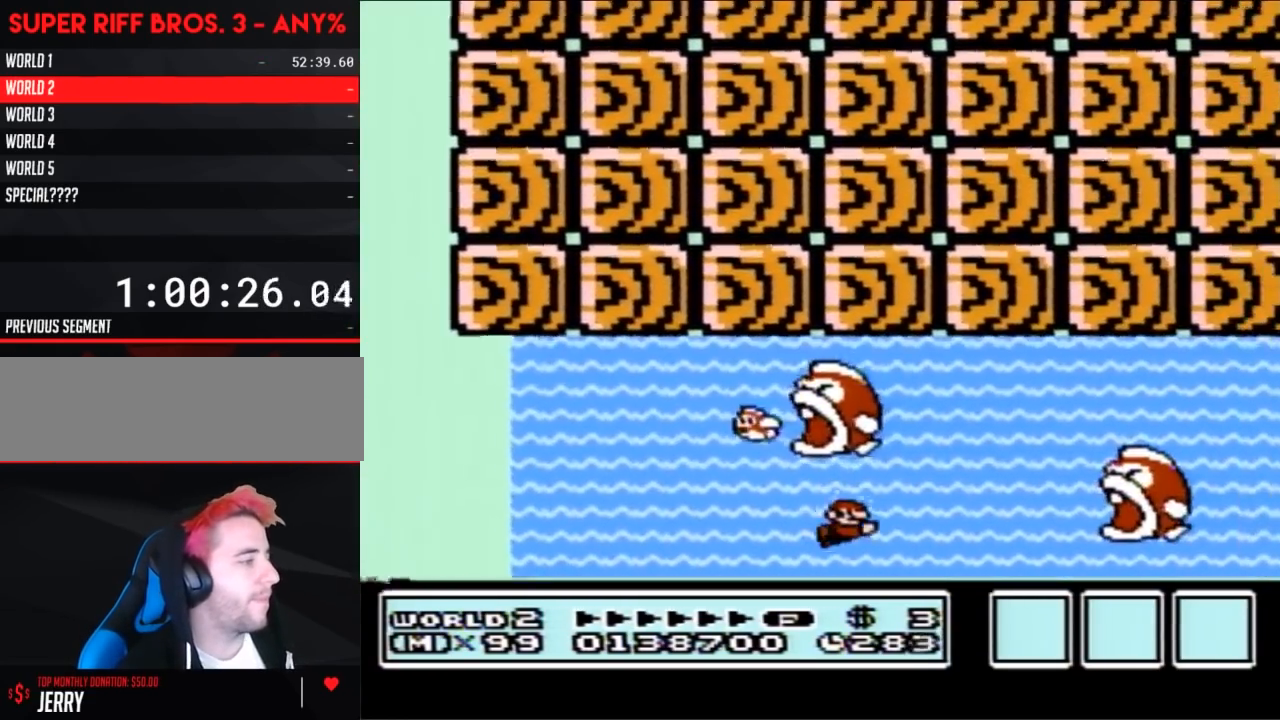
{"dt_ms": 500, "buttons": ["A", "B", "DPAD_UP", "DPAD_RIGHT"], "events": [[33, "A", "up"], [83, "A", "down"], [150, "A", "up"], [183, "A", "down"], [283, "A", "up"], [333, "A", "down"], [400, "A", "up"], [433, "A", "down"]]}
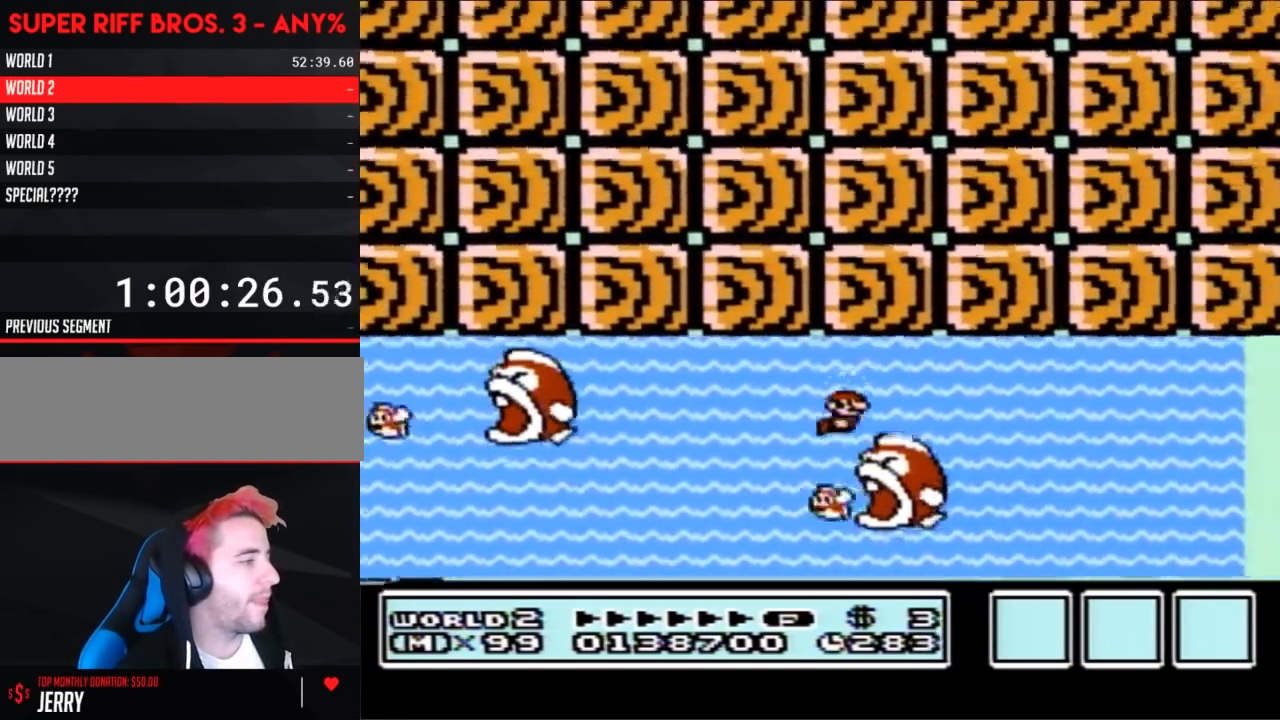
{"dt_ms": 500, "buttons": ["B", "DPAD_UP", "DPAD_RIGHT"], "events": [[33, "A", "up"], [50, "A", "down"], [150, "A", "up"], [217, "A", "down"], [283, "A", "up"], [333, "A", "down"], [433, "A", "up"]]}
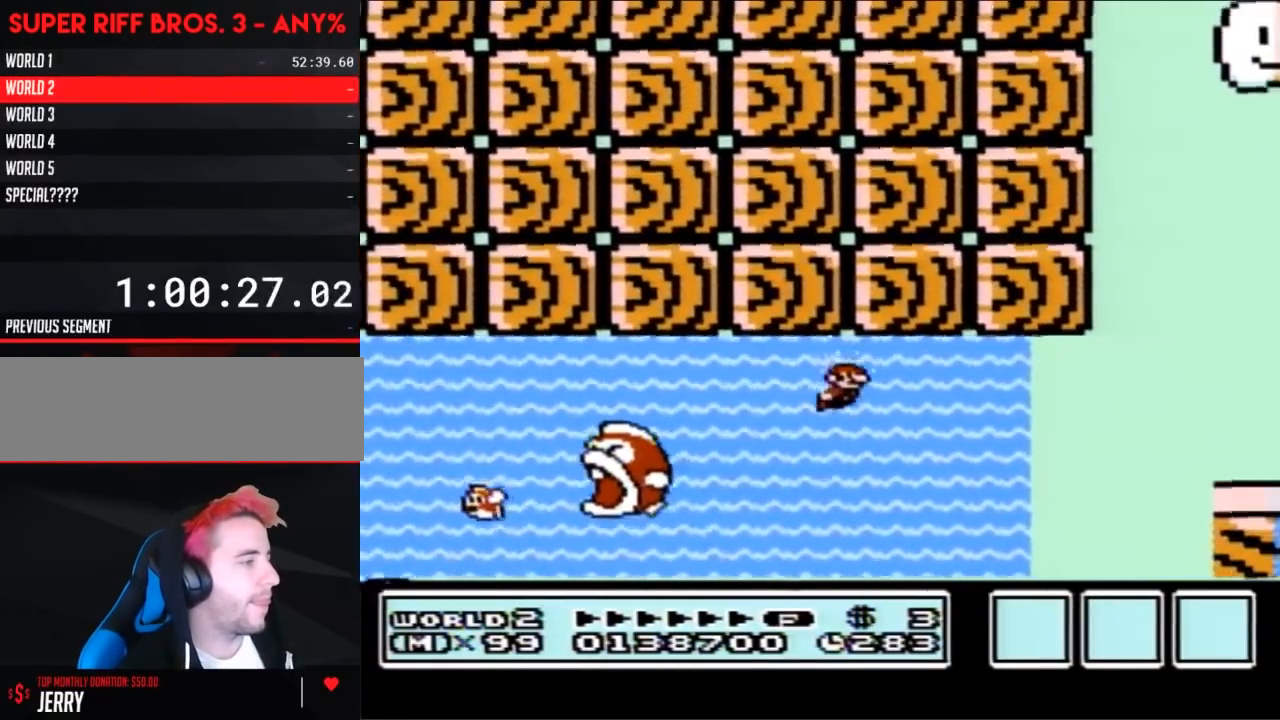
{"dt_ms": 500, "buttons": ["A", "B", "DPAD_UP", "DPAD_RIGHT"], "events": [[283, "A", "down"], [367, "A", "up"], [433, "A", "down"]]}
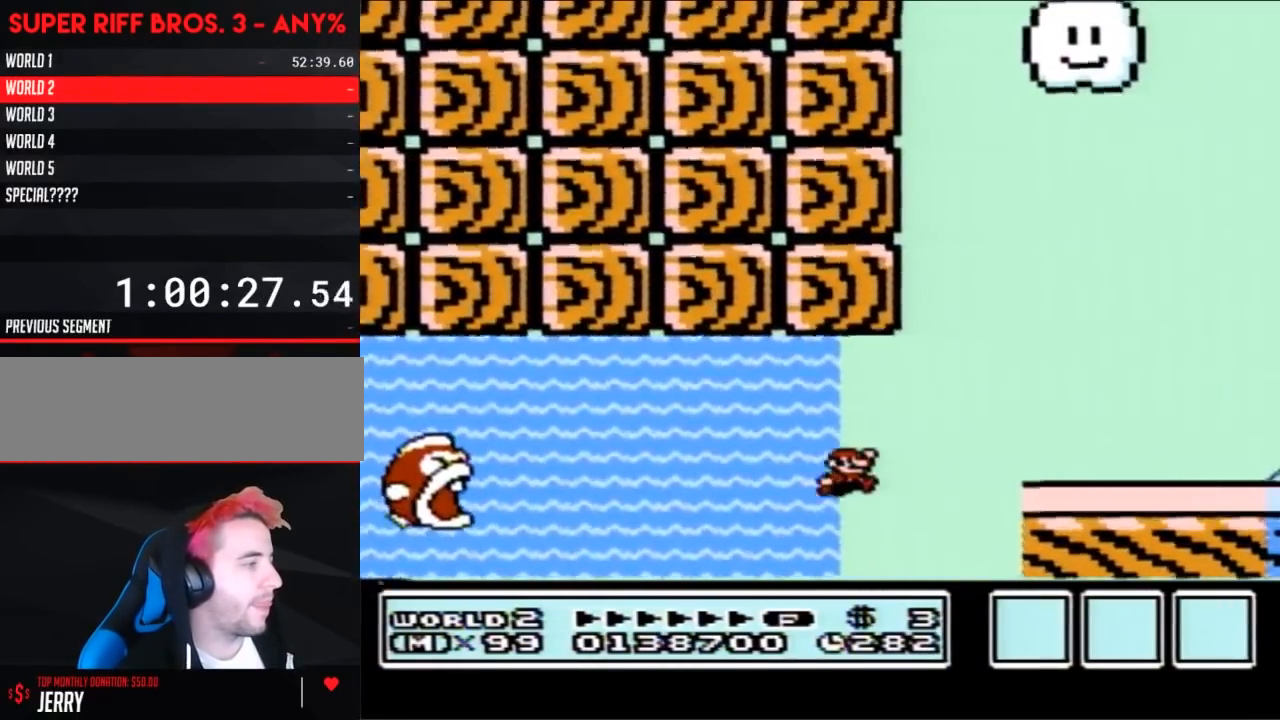
{"dt_ms": 500, "buttons": ["B", "DPAD_RIGHT"], "events": [[33, "A", "up"], [50, "A", "down"], [183, "A", "up"], [267, "DPAD_UP", "up"]]}
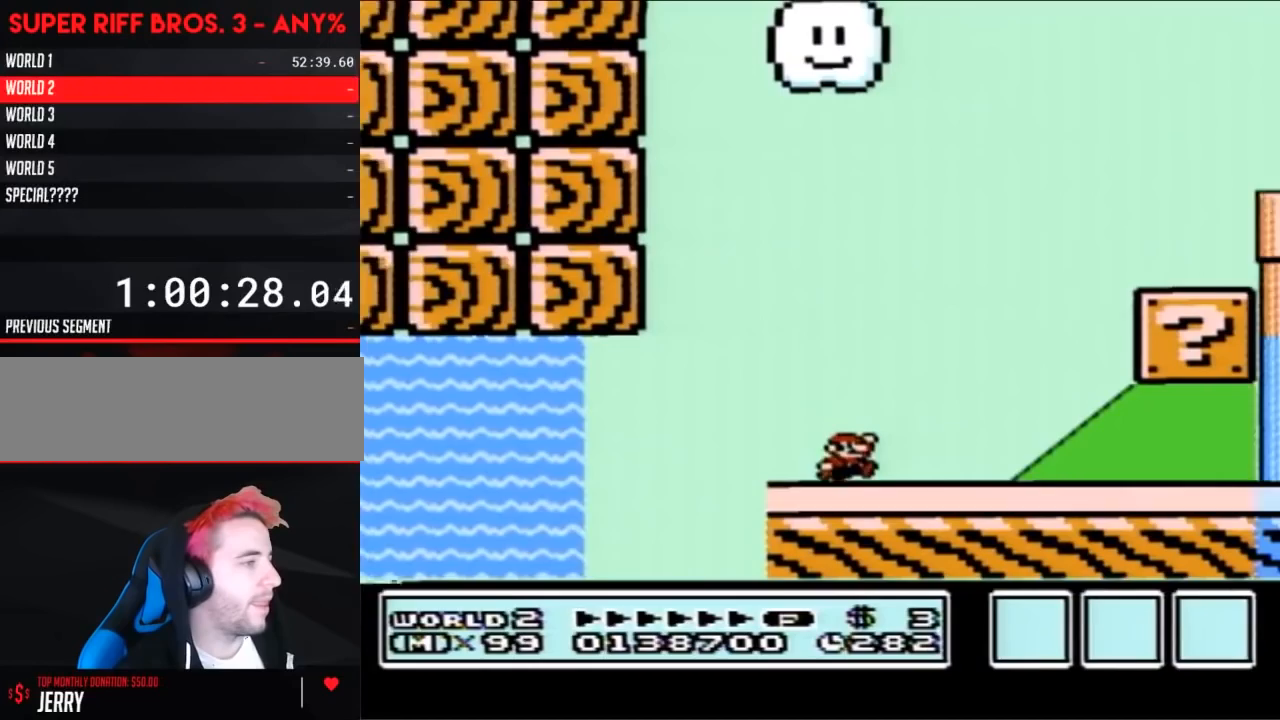
{"dt_ms": 500, "buttons": ["B"], "events": [[150, "A", "down"], [150, "DPAD_RIGHT", "up"], [217, "DPAD_LEFT", "down"], [300, "DPAD_LEFT", "up"], [500, "A", "up"]]}
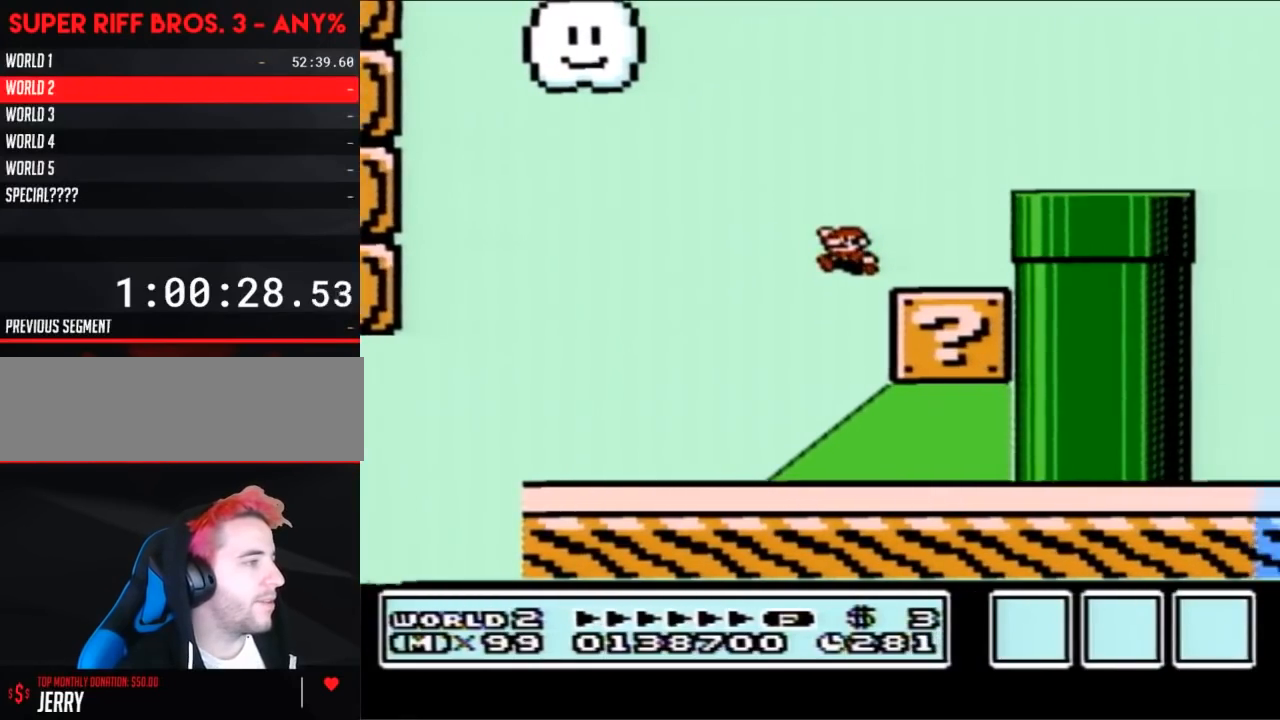
{"dt_ms": 500, "buttons": ["B", "DPAD_RIGHT"], "events": [[83, "DPAD_LEFT", "down"], [183, "DPAD_LEFT", "up"], [250, "DPAD_RIGHT", "down"], [317, "A", "down"], [433, "A", "up"]]}
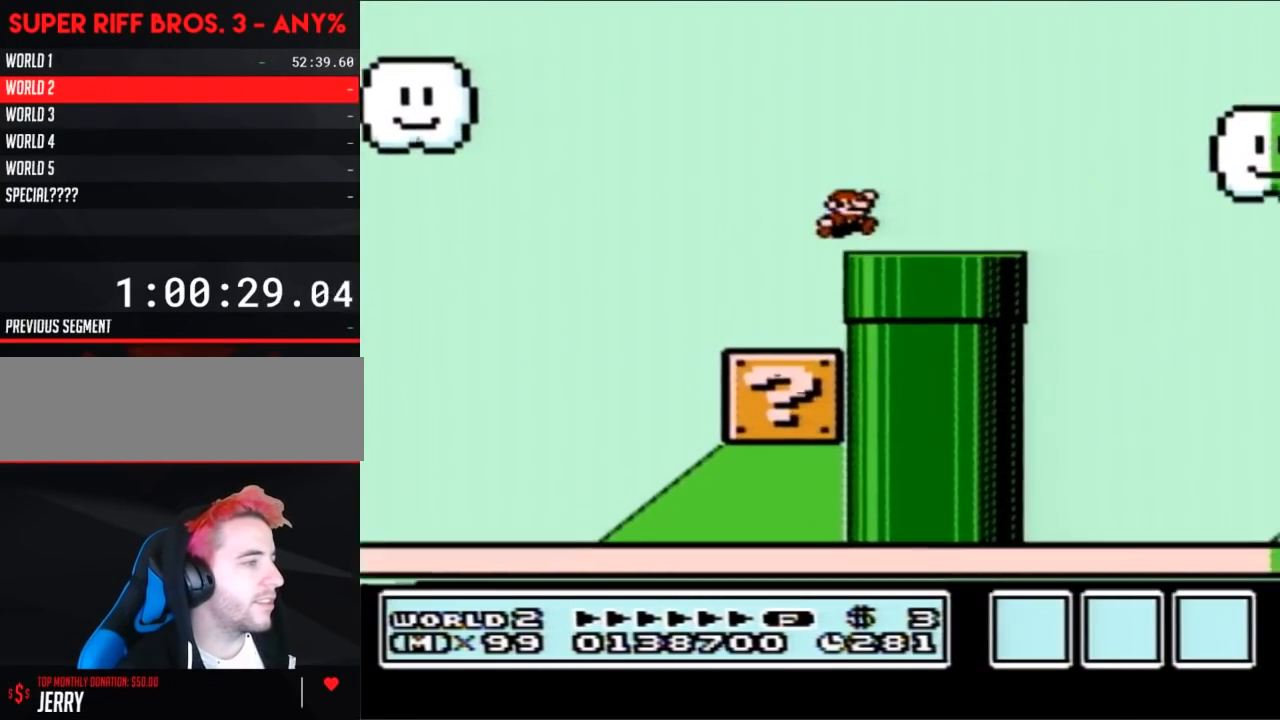
{"dt_ms": 500, "buttons": ["B"], "events": [[183, "DPAD_RIGHT", "up"]]}
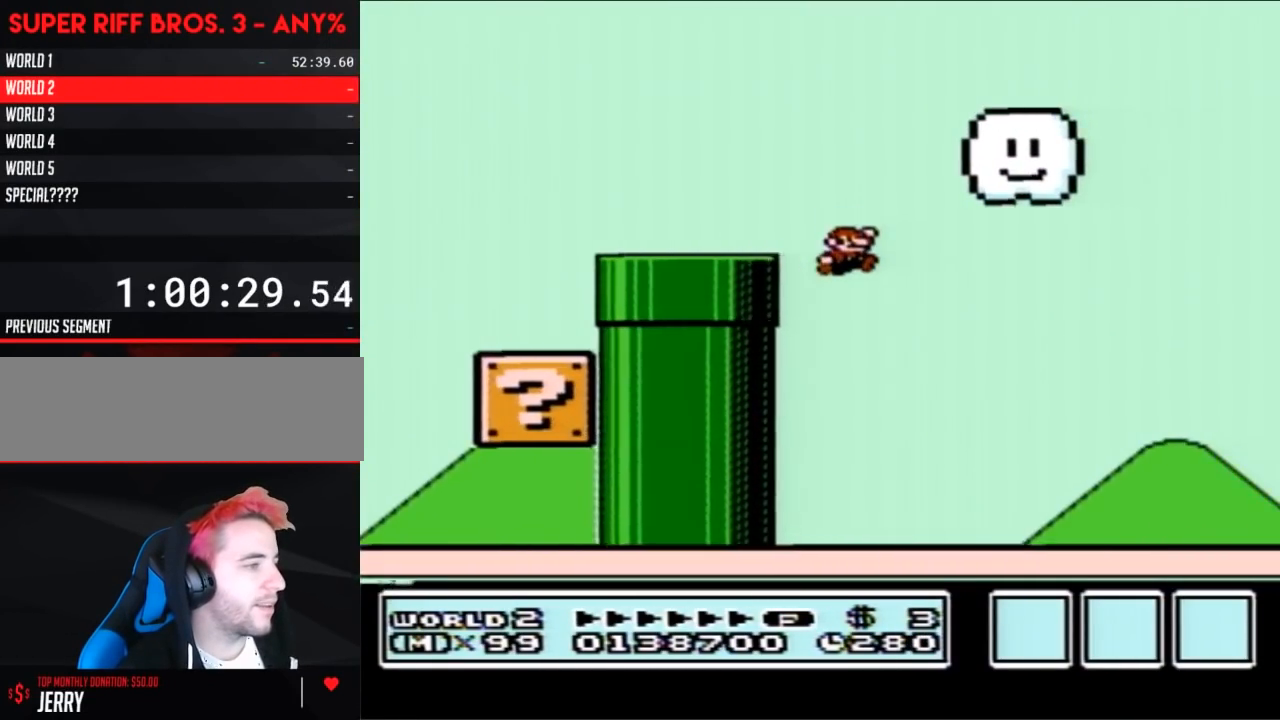
{"dt_ms": 500, "buttons": ["B"], "events": []}
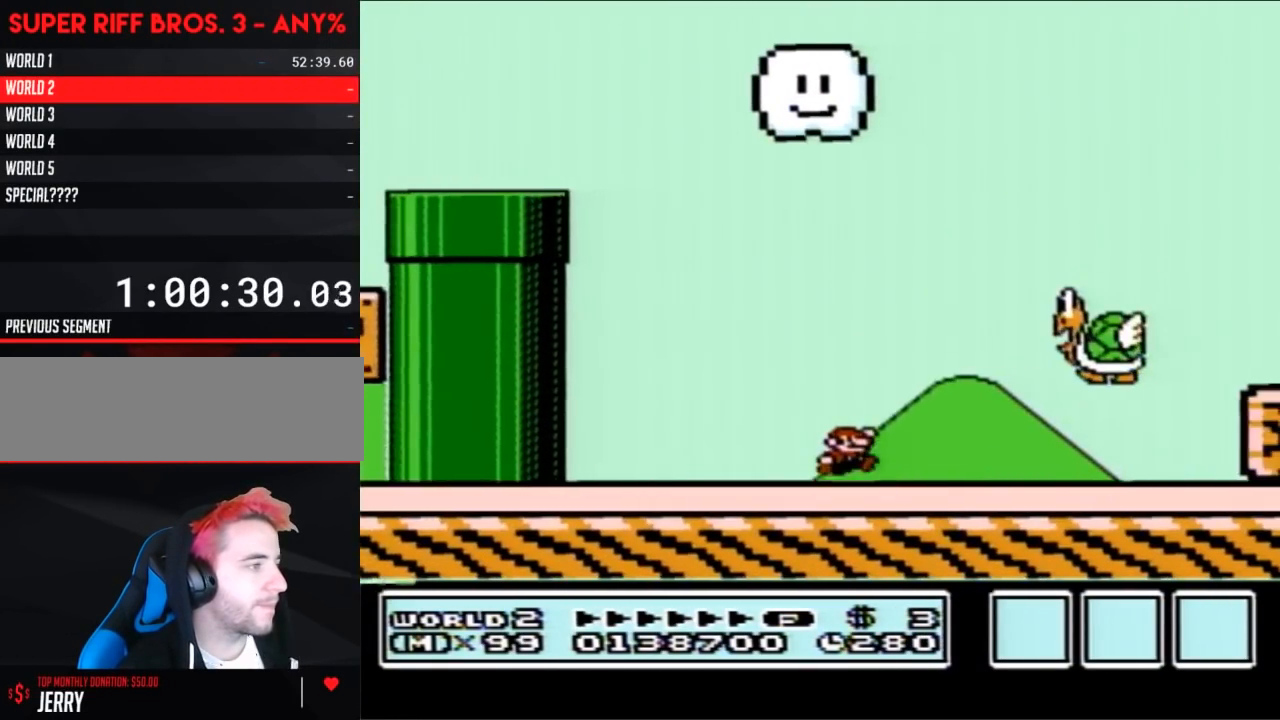
{"dt_ms": 500, "buttons": ["B", "DPAD_LEFT"], "events": [[33, "A", "down"], [250, "A", "up"], [400, "DPAD_LEFT", "down"]]}
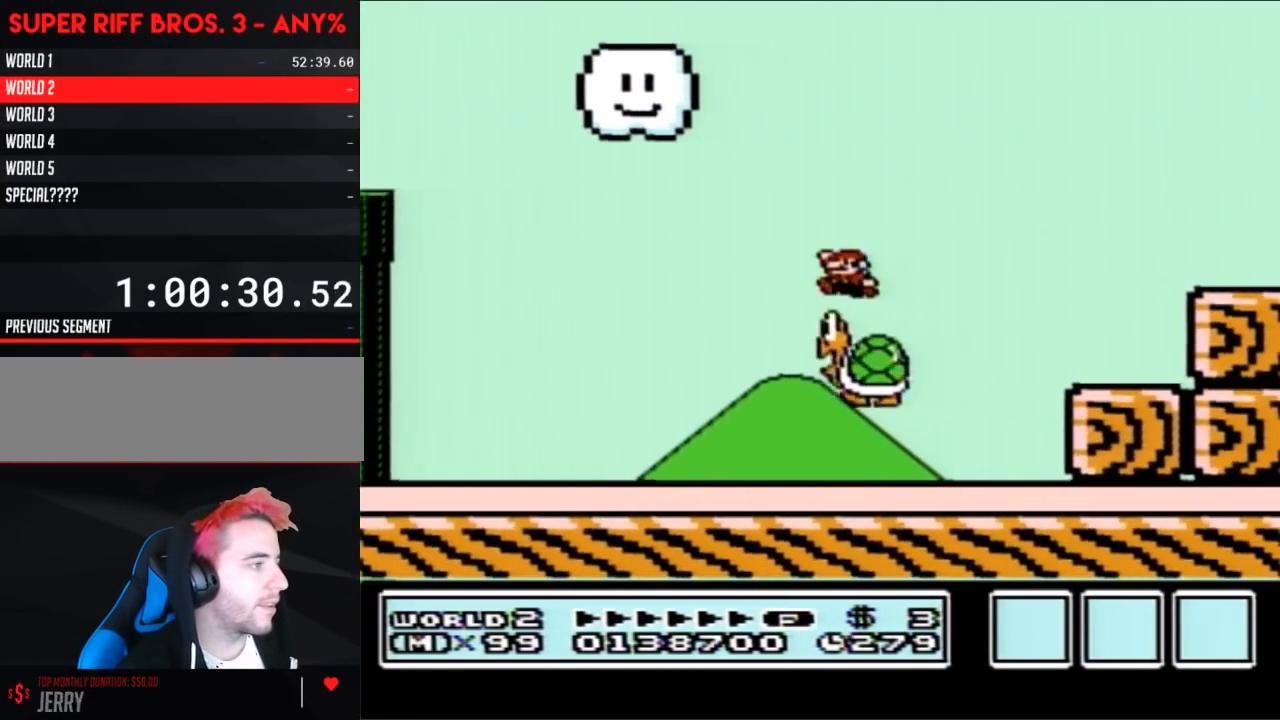
{"dt_ms": 500, "buttons": ["B", "DPAD_LEFT"], "events": [[117, "DPAD_LEFT", "up"], [217, "DPAD_LEFT", "down"]]}
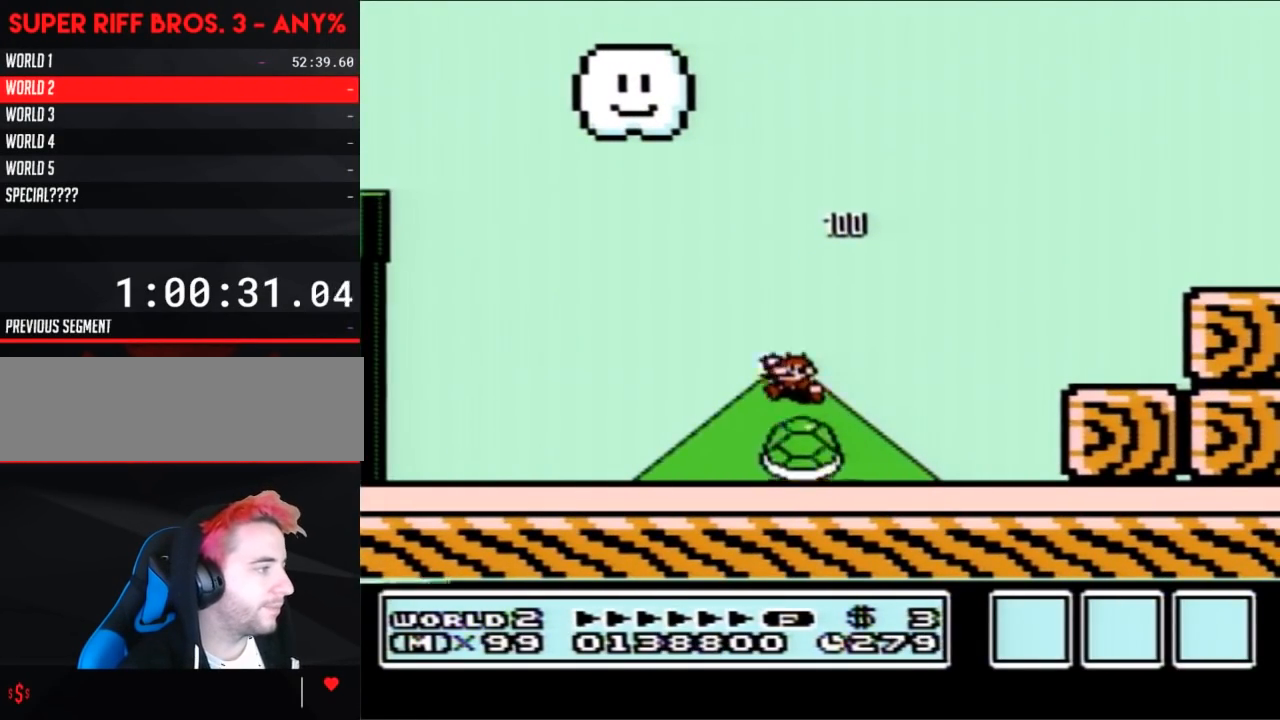
{"dt_ms": 500, "buttons": ["B", "DPAD_LEFT"], "events": []}
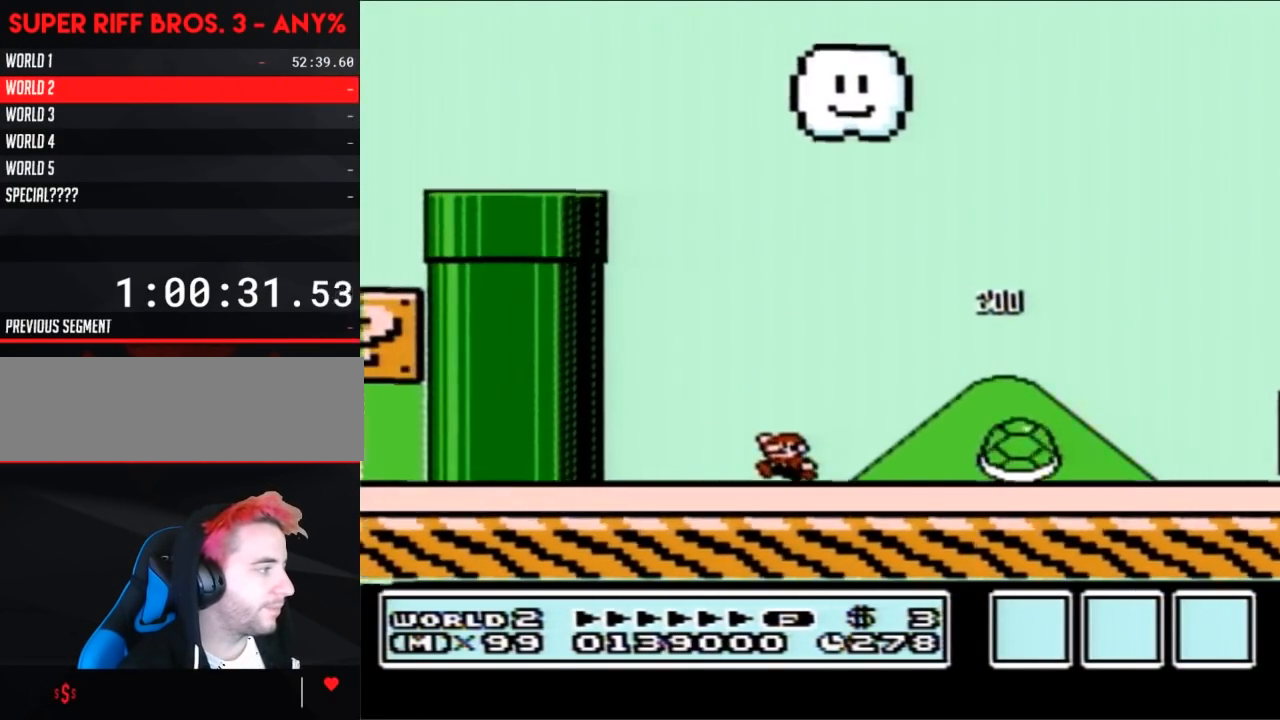
{"dt_ms": 500, "buttons": ["B", "DPAD_RIGHT"], "events": [[333, "DPAD_LEFT", "up"], [333, "DPAD_UP", "down"], [367, "DPAD_RIGHT", "down"], [367, "DPAD_UP", "up"]]}
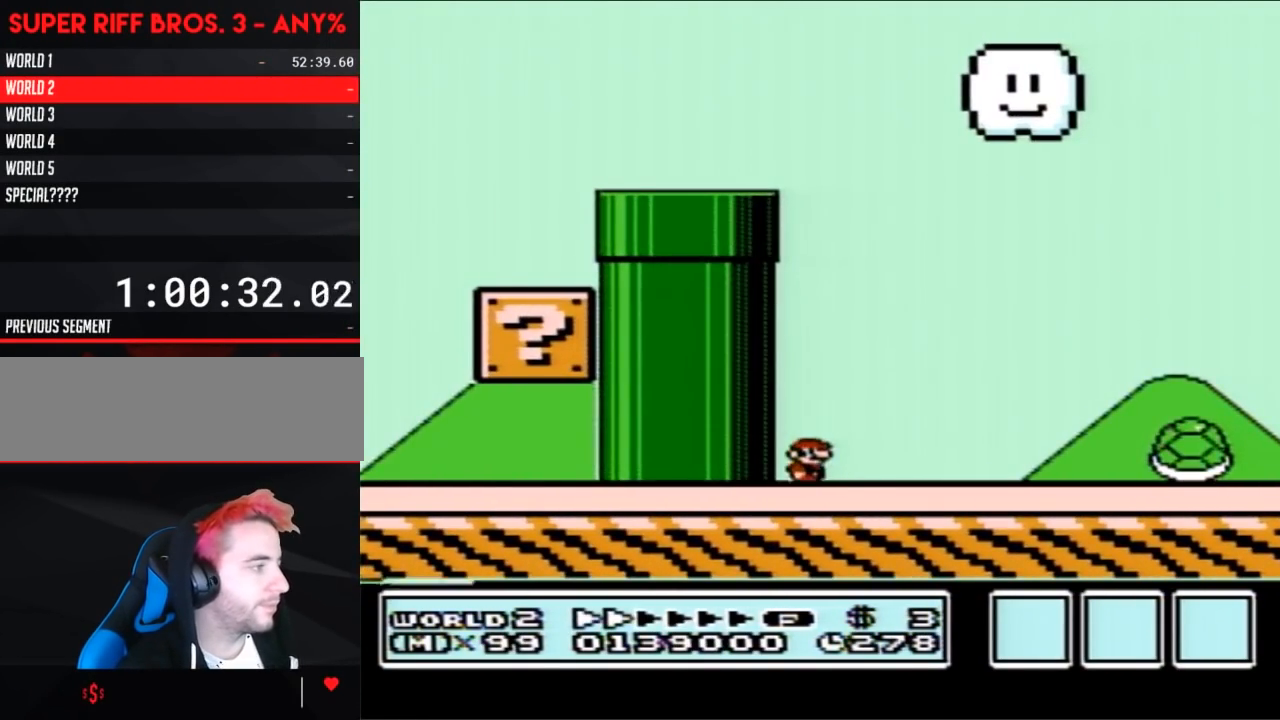
{"dt_ms": 500, "buttons": ["B", "DPAD_RIGHT"], "events": []}